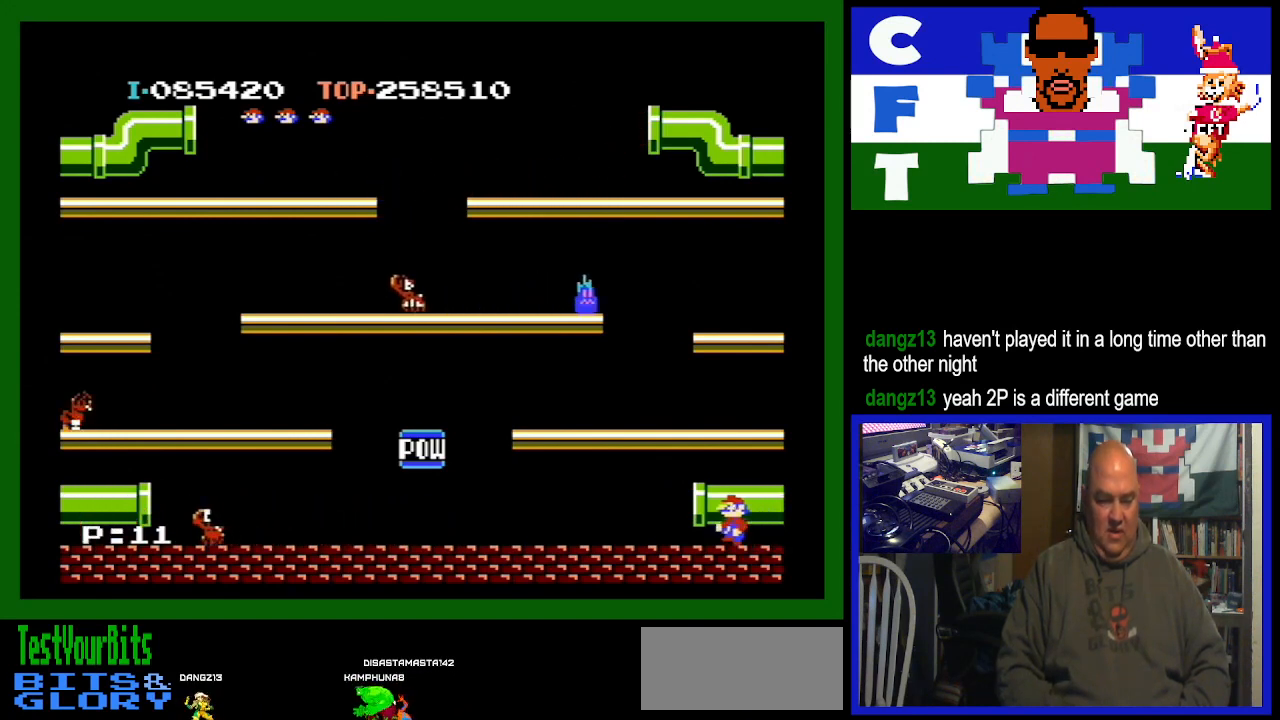
Gameplay with a controller (Nintendo layout); each line is a JSON object with the inputs held at the frame after it. "events" lists button and stick changes between this image and that frame as [ms after this image, input, new state], when the widget could be followed in between. Not read: L3 R3.
{"buttons": [], "events": [[267, "DPAD_LEFT", "down"], [400, "DPAD_LEFT", "up"]]}
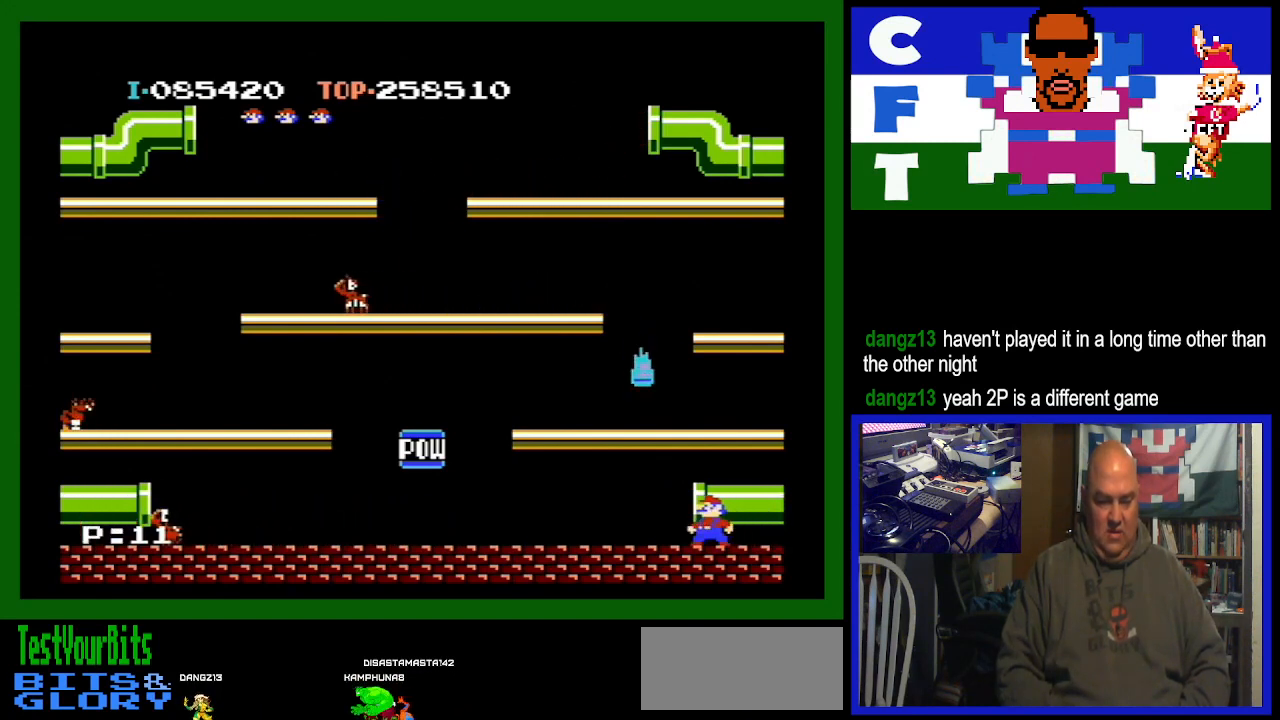
{"buttons": ["A"], "events": [[400, "A", "down"]]}
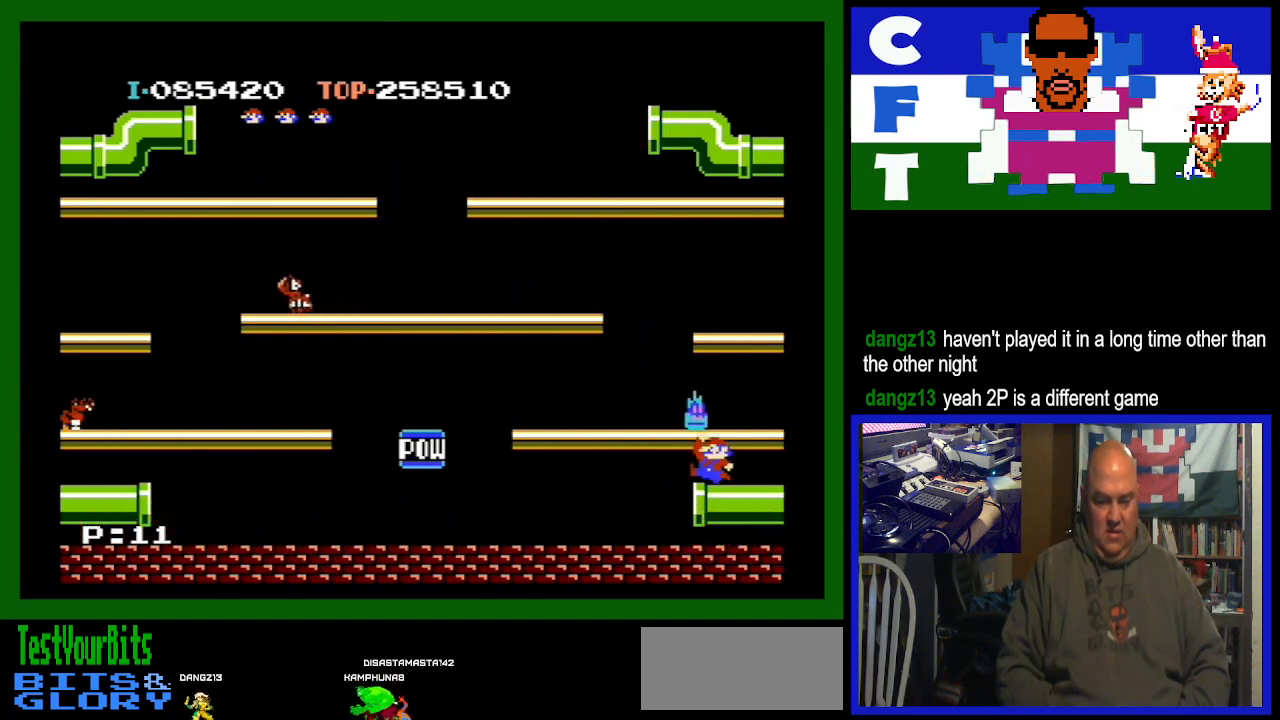
{"buttons": [], "events": [[167, "A", "up"]]}
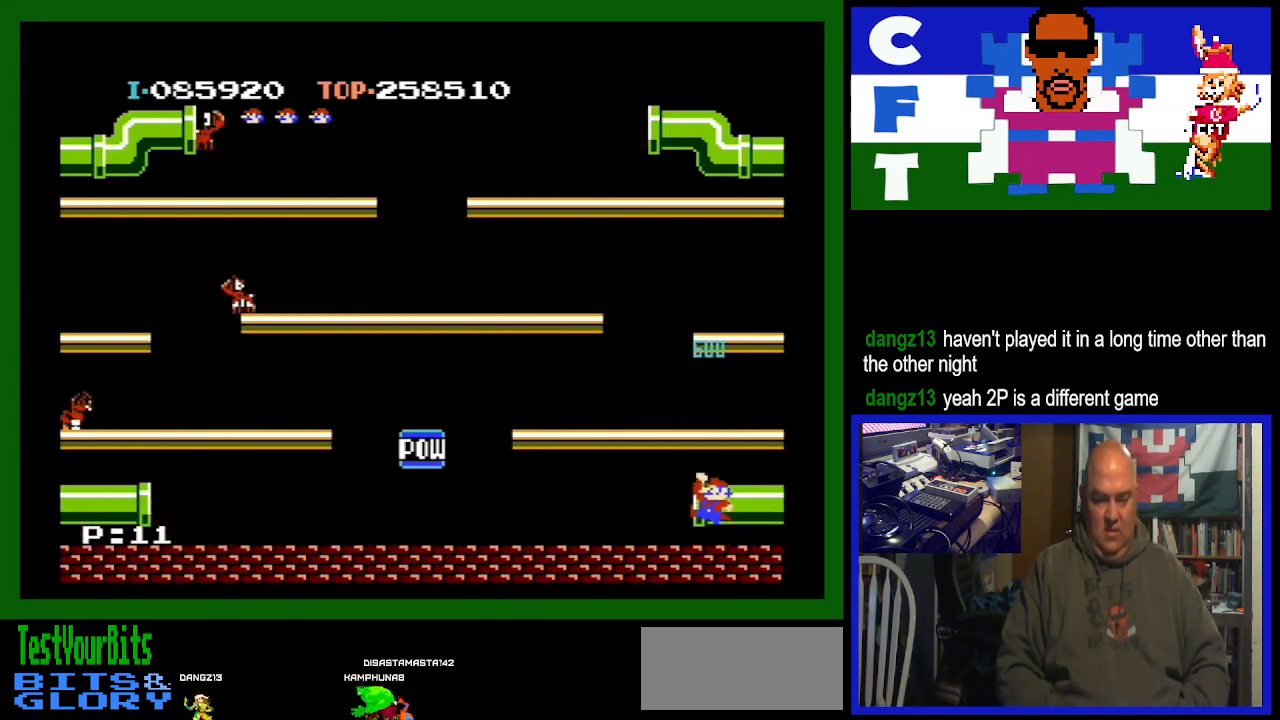
{"buttons": [], "events": []}
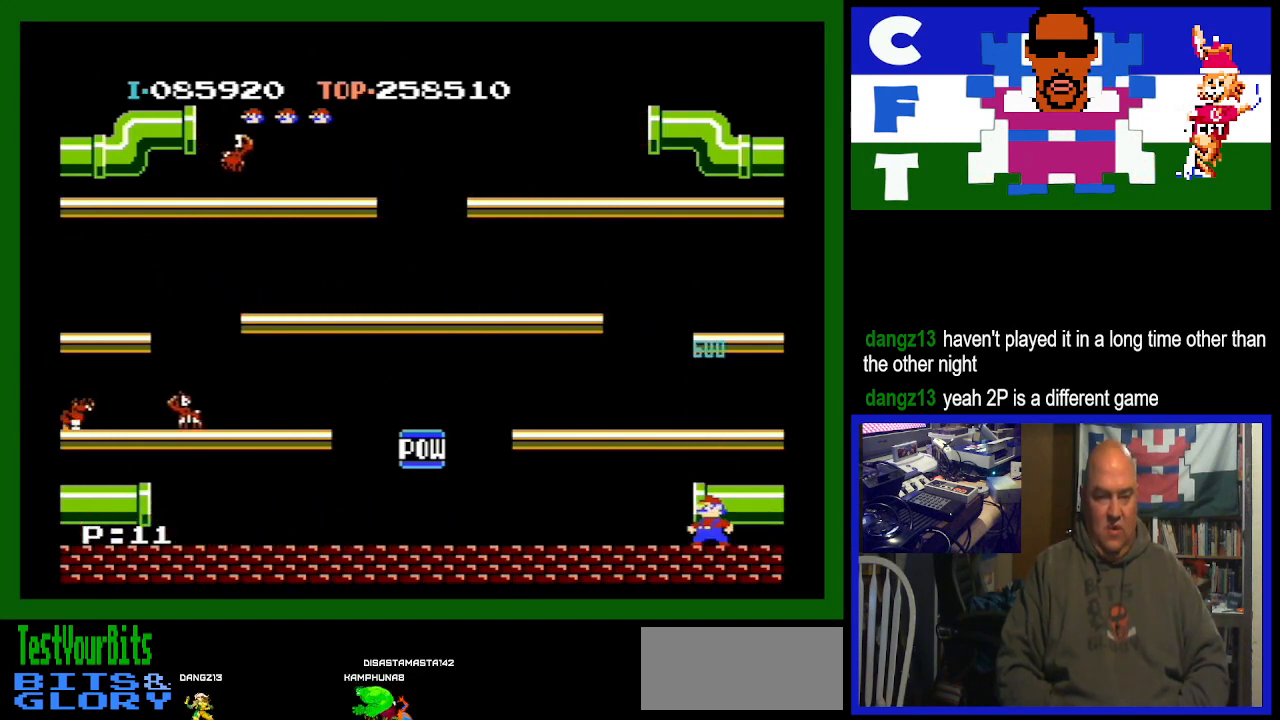
{"buttons": [], "events": []}
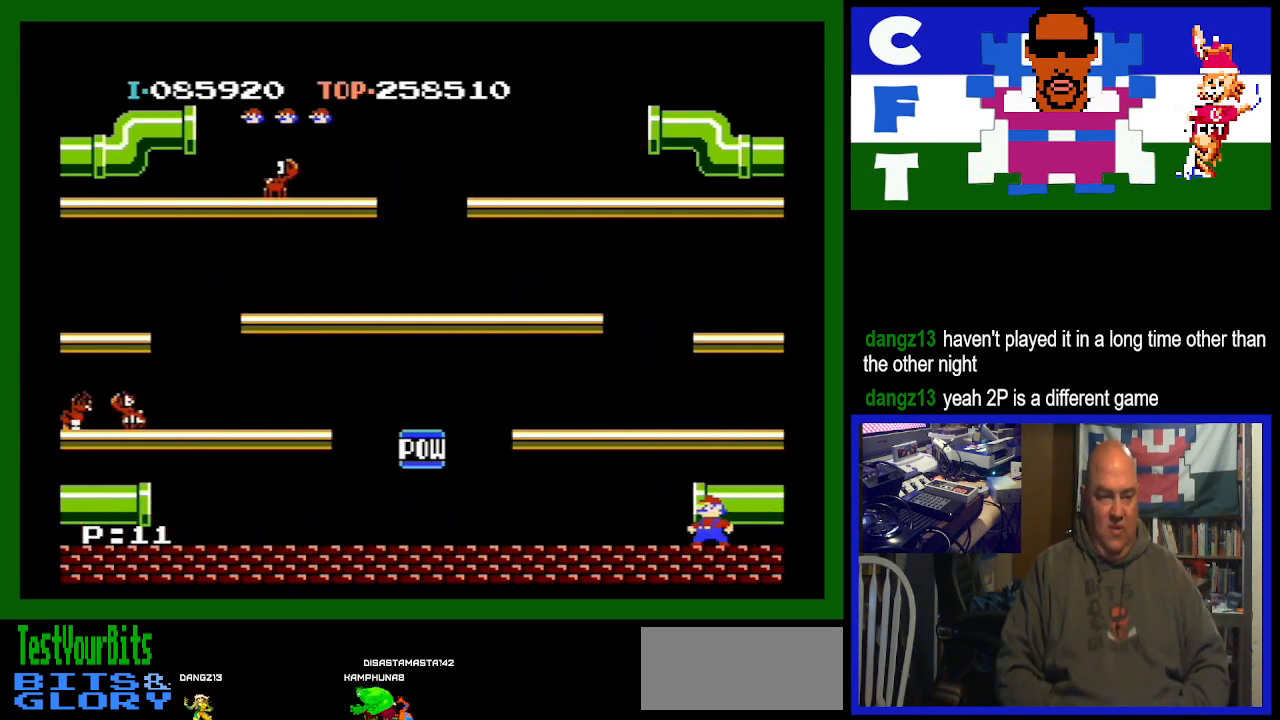
{"buttons": ["DPAD_RIGHT"], "events": [[433, "DPAD_RIGHT", "down"]]}
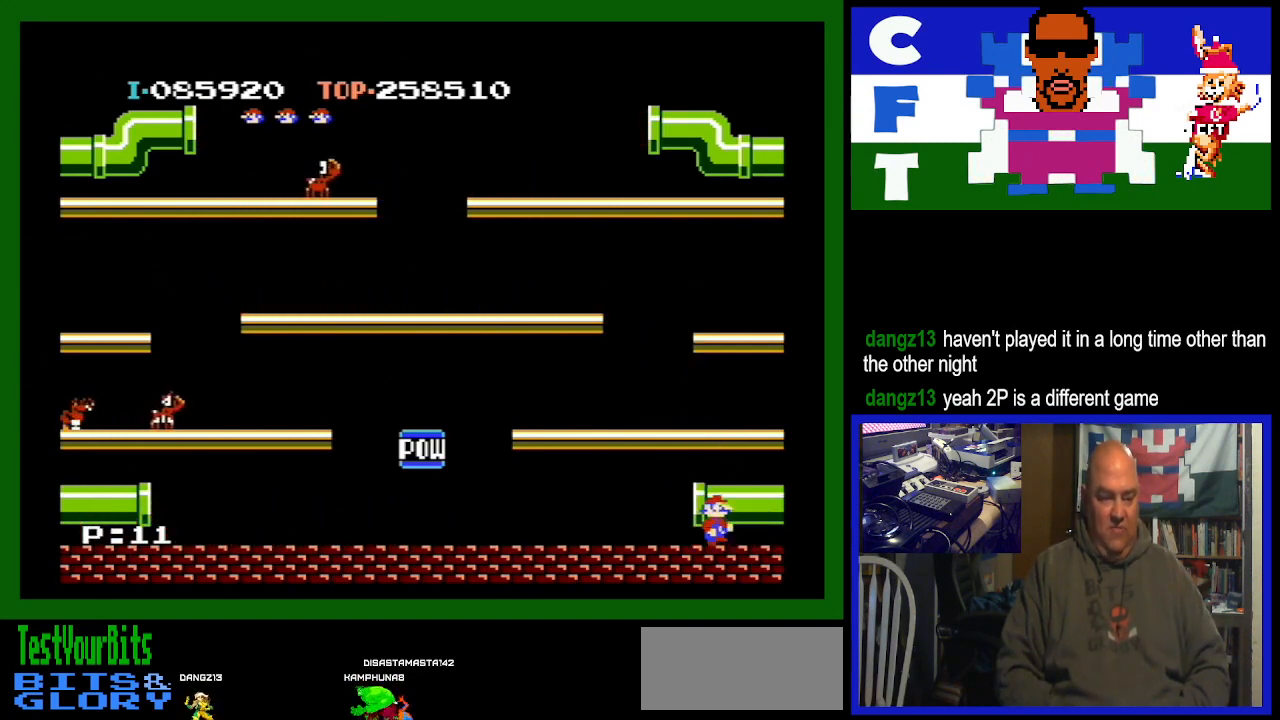
{"buttons": [], "events": [[500, "DPAD_RIGHT", "up"]]}
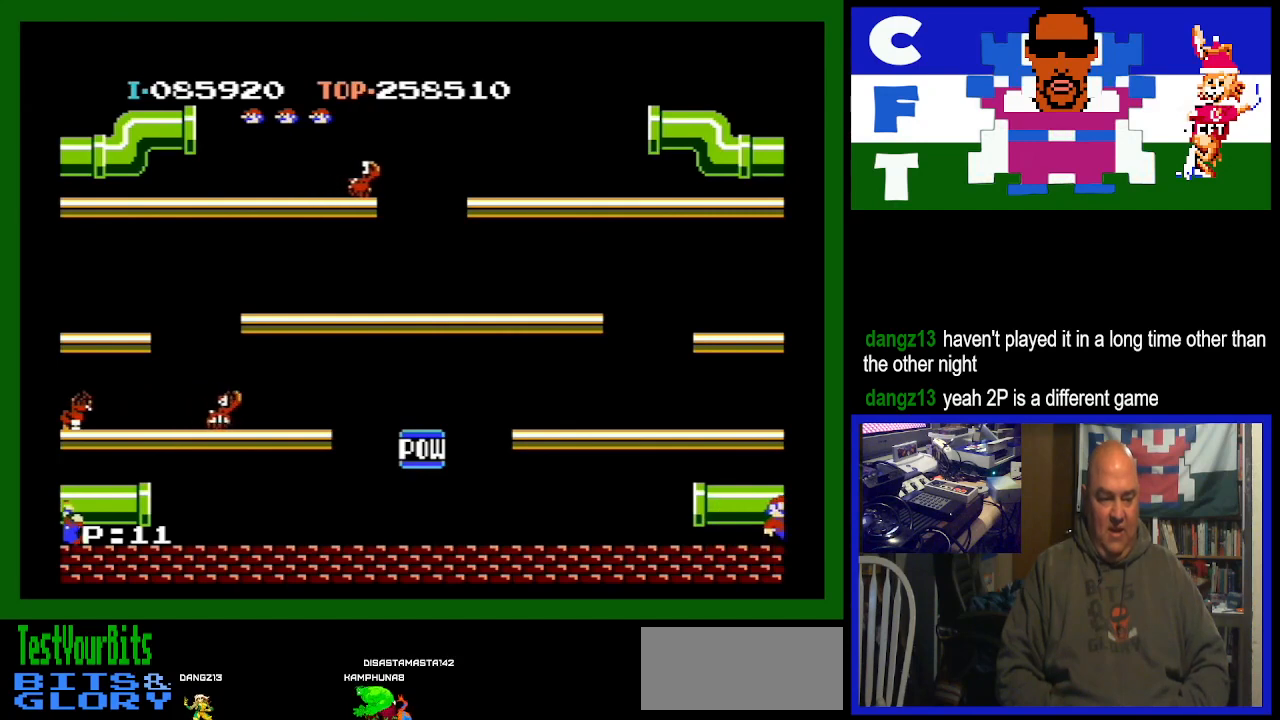
{"buttons": ["A"], "events": [[333, "A", "down"]]}
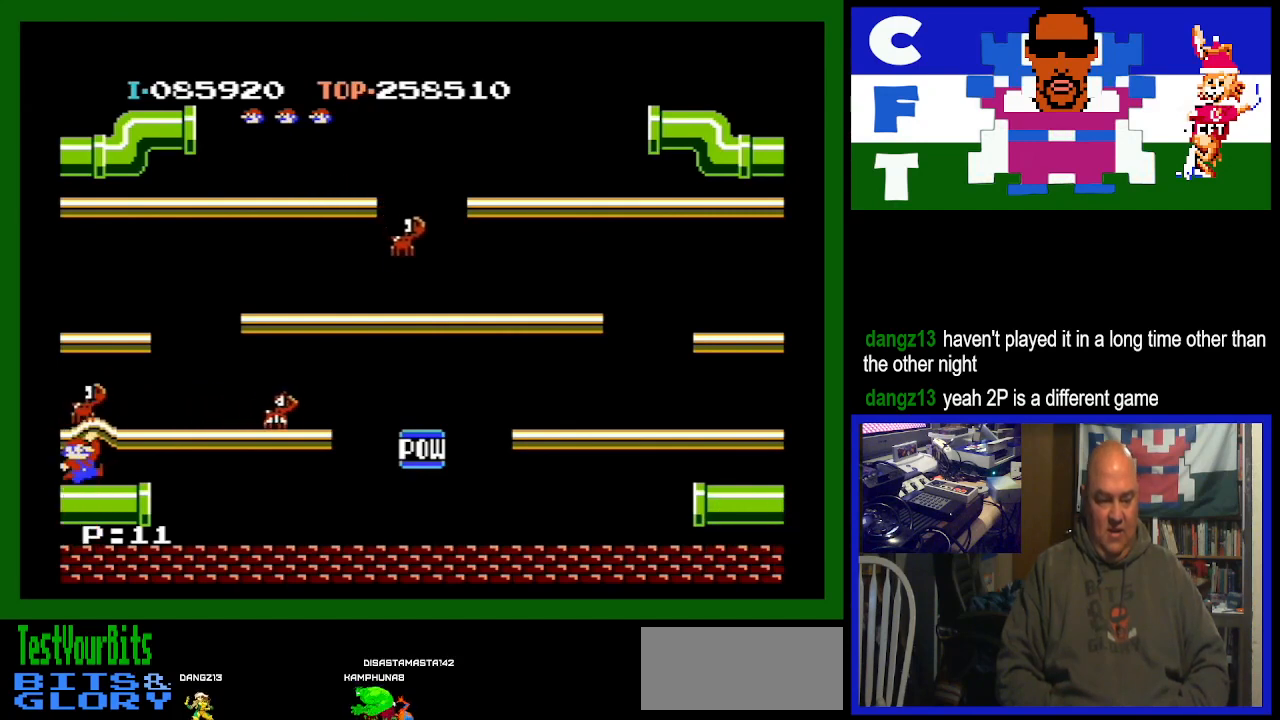
{"buttons": ["DPAD_LEFT"], "events": [[33, "A", "up"], [467, "DPAD_LEFT", "down"]]}
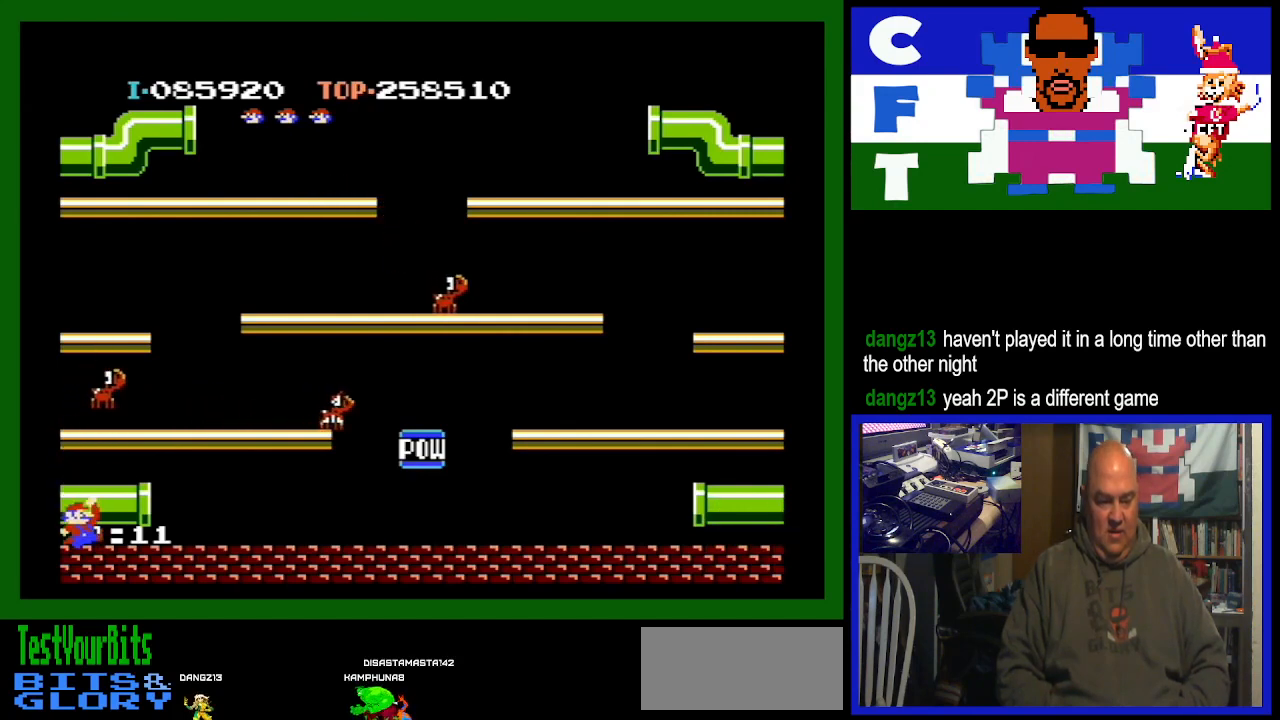
{"buttons": [], "events": [[267, "DPAD_LEFT", "up"]]}
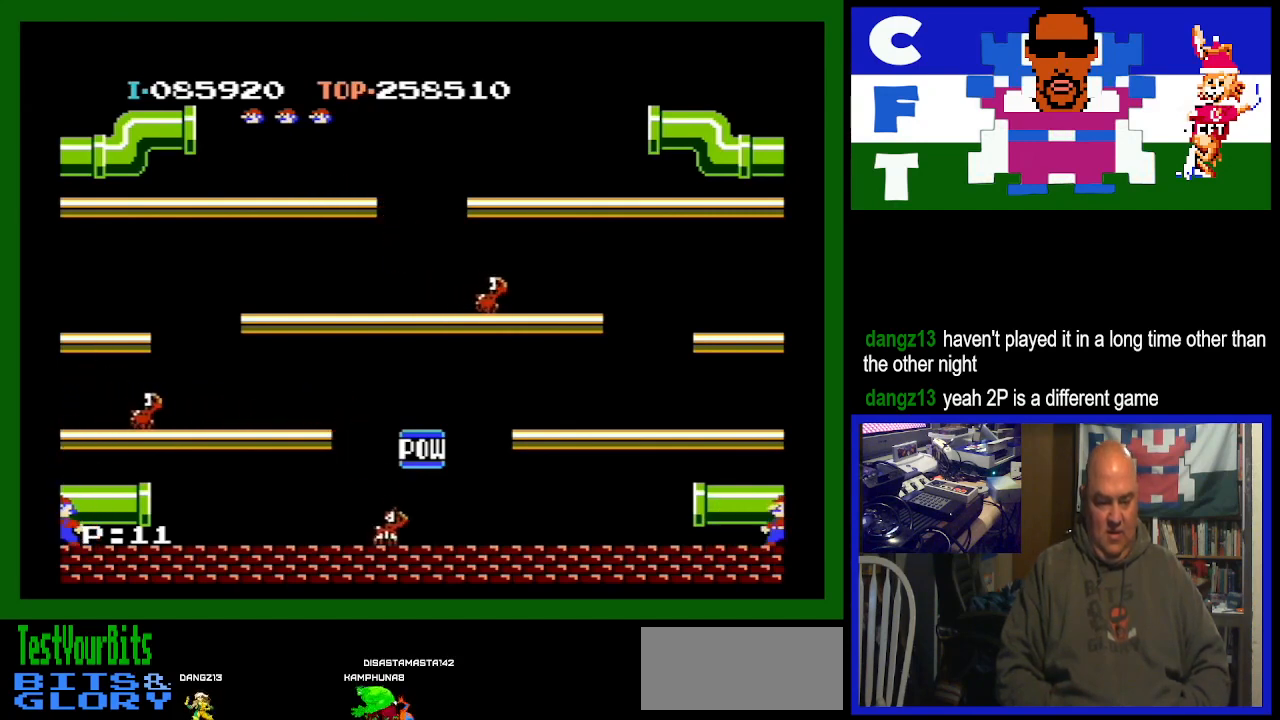
{"buttons": [], "events": []}
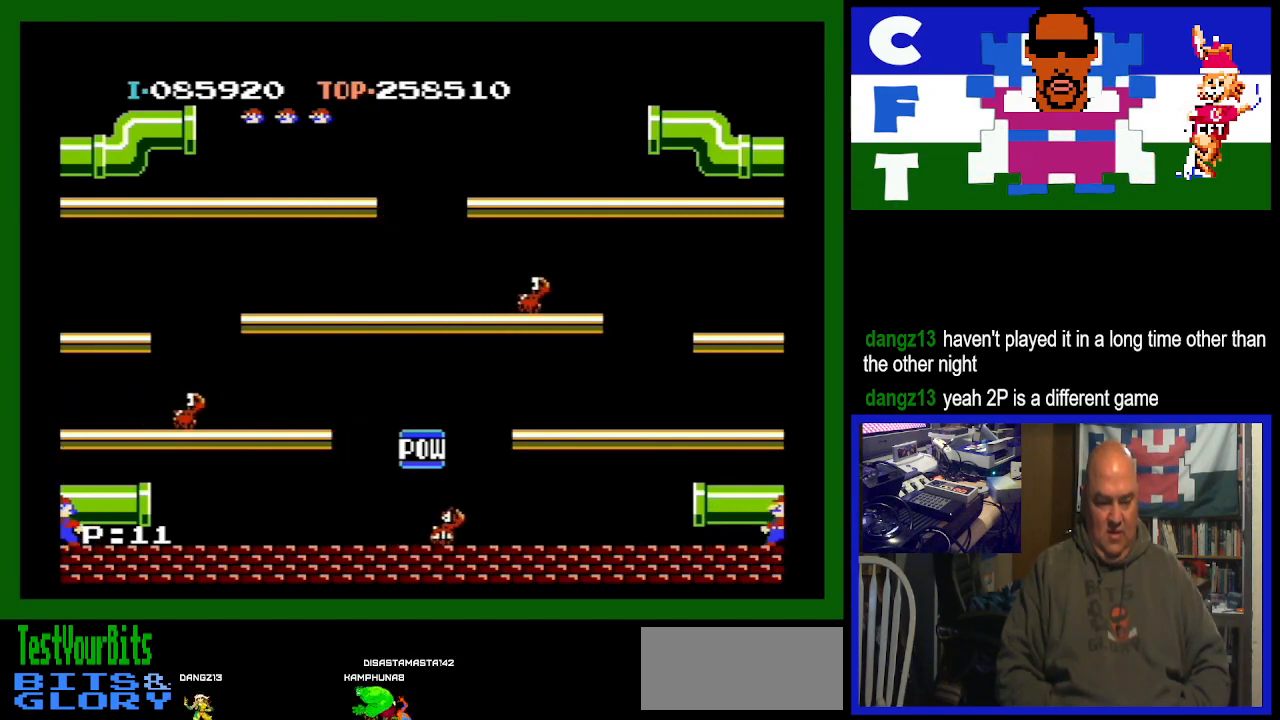
{"buttons": [], "events": []}
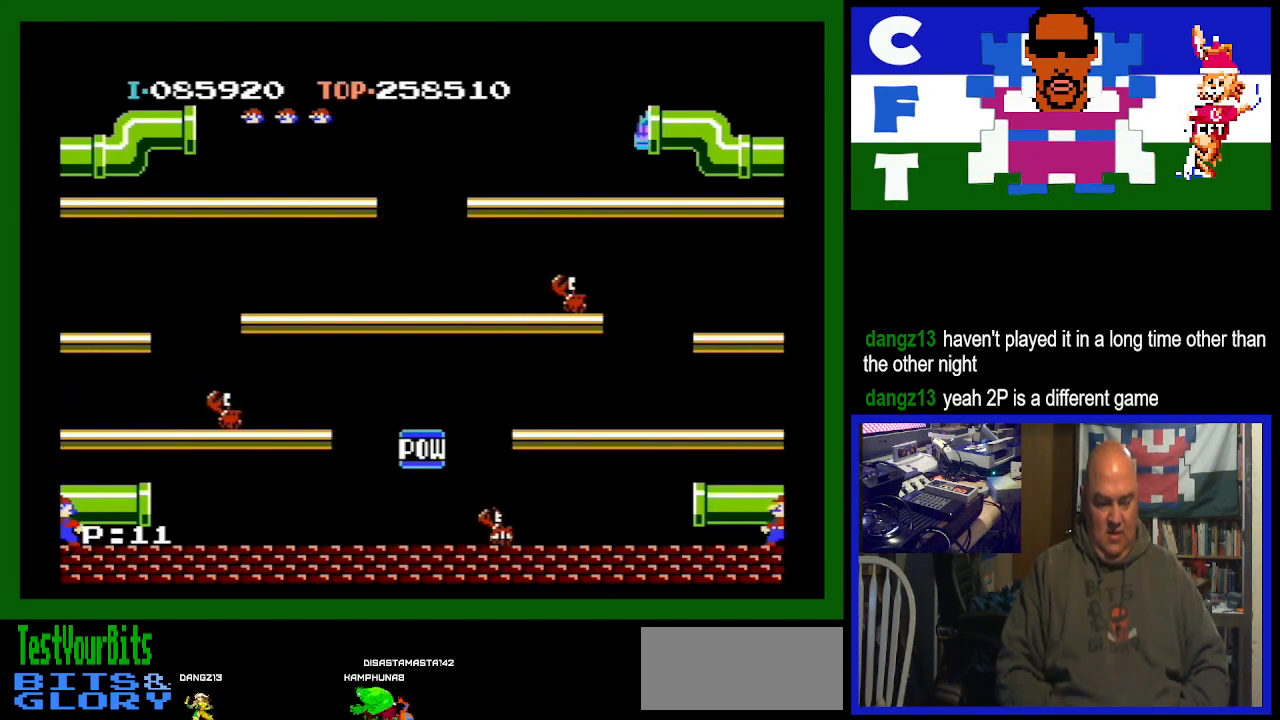
{"buttons": [], "events": [[400, "DPAD_RIGHT", "down"], [467, "DPAD_RIGHT", "up"]]}
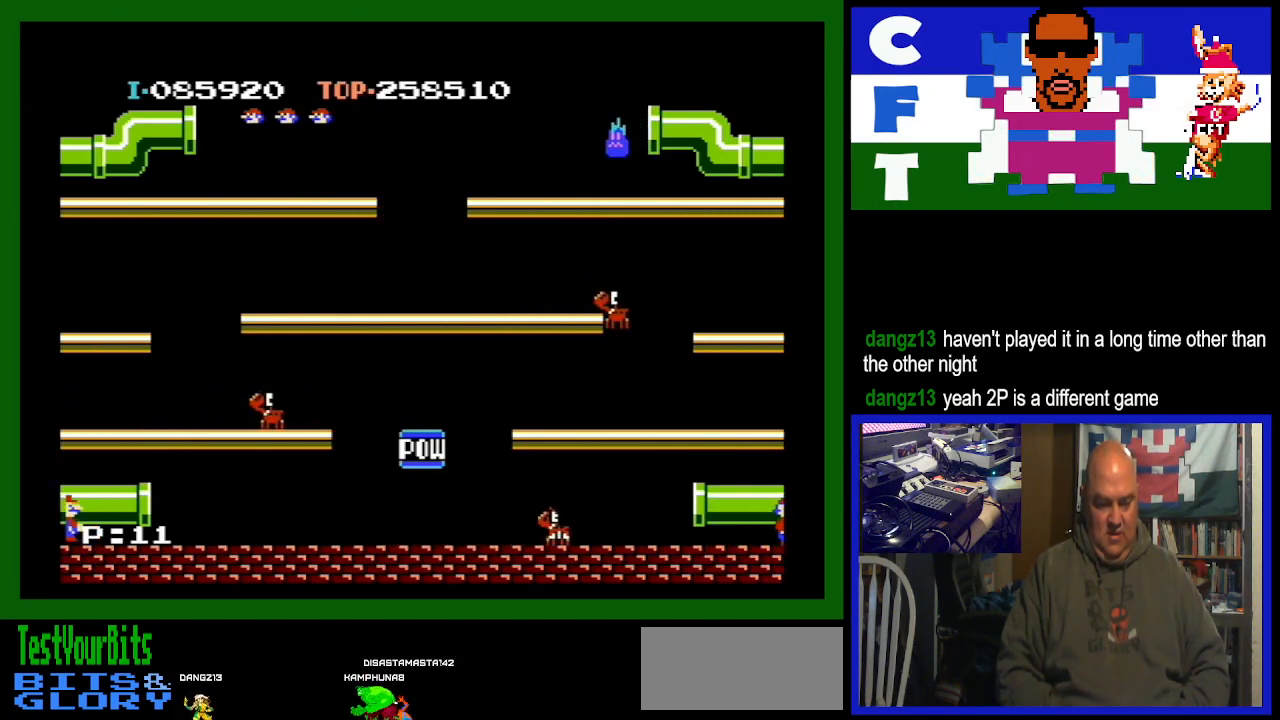
{"buttons": ["DPAD_RIGHT"], "events": [[433, "DPAD_RIGHT", "down"]]}
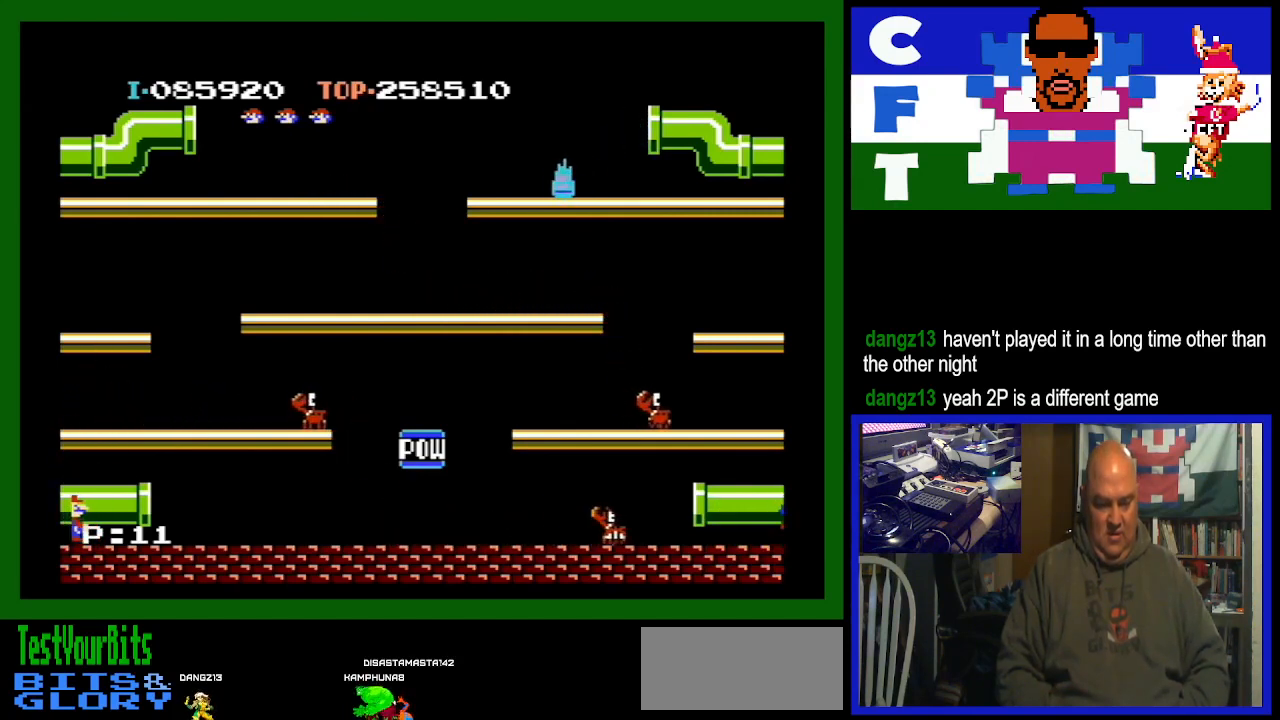
{"buttons": [], "events": [[200, "DPAD_RIGHT", "up"]]}
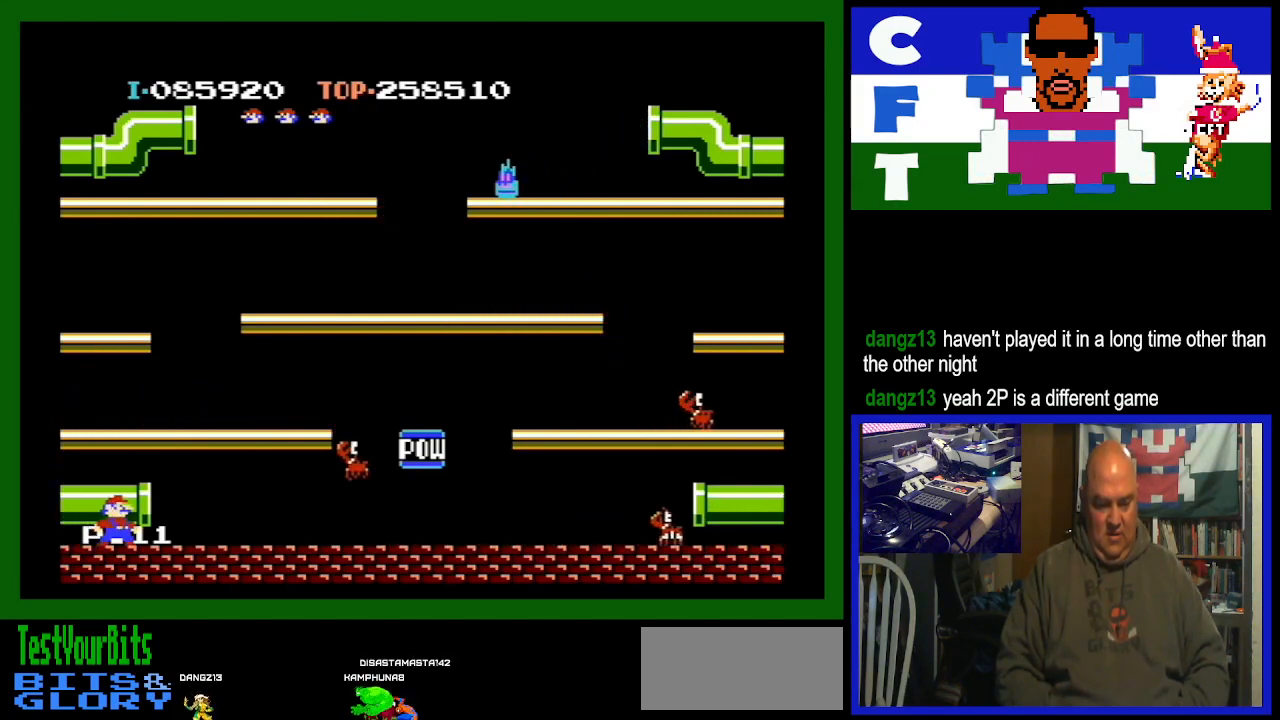
{"buttons": [], "events": []}
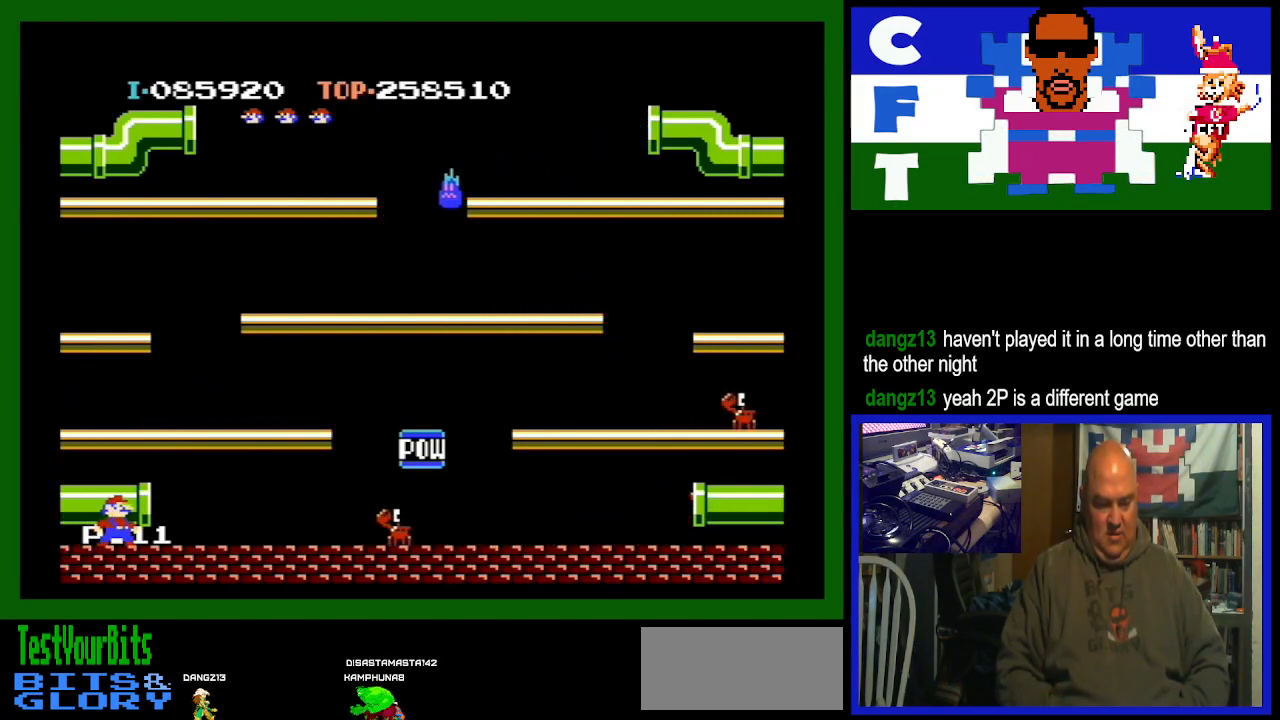
{"buttons": [], "events": []}
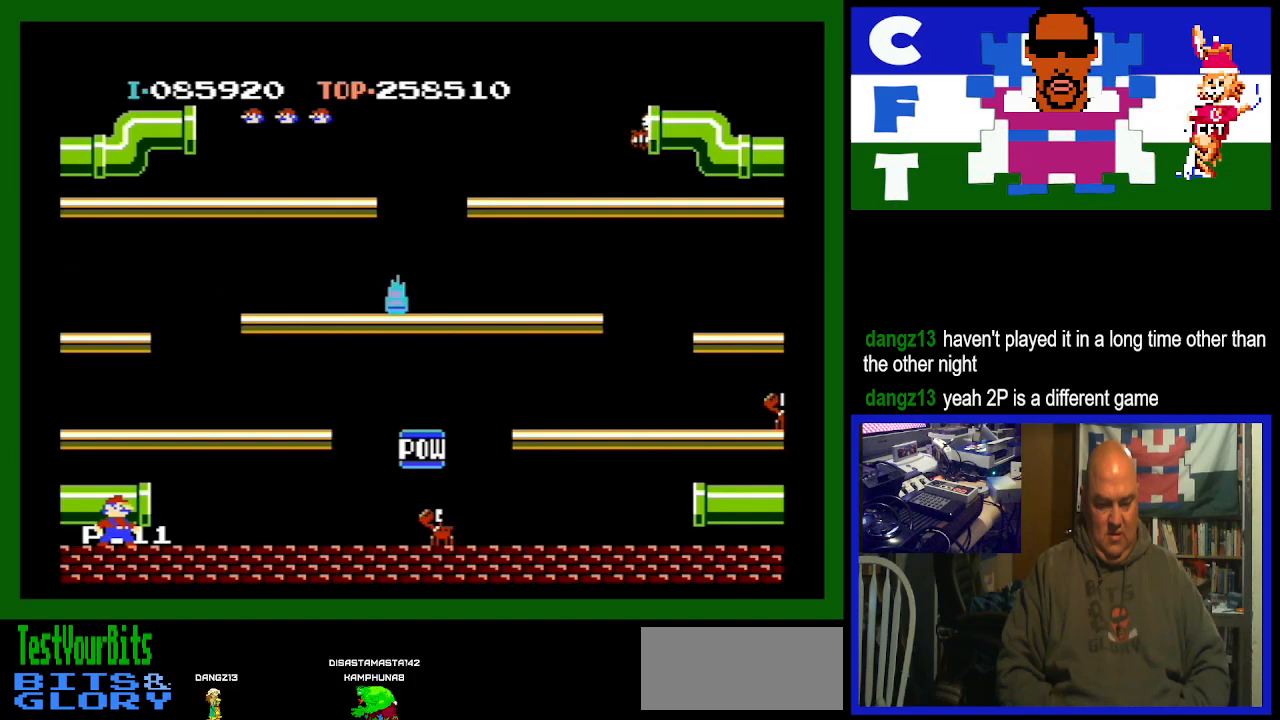
{"buttons": [], "events": [[33, "DPAD_RIGHT", "down"], [167, "DPAD_RIGHT", "up"]]}
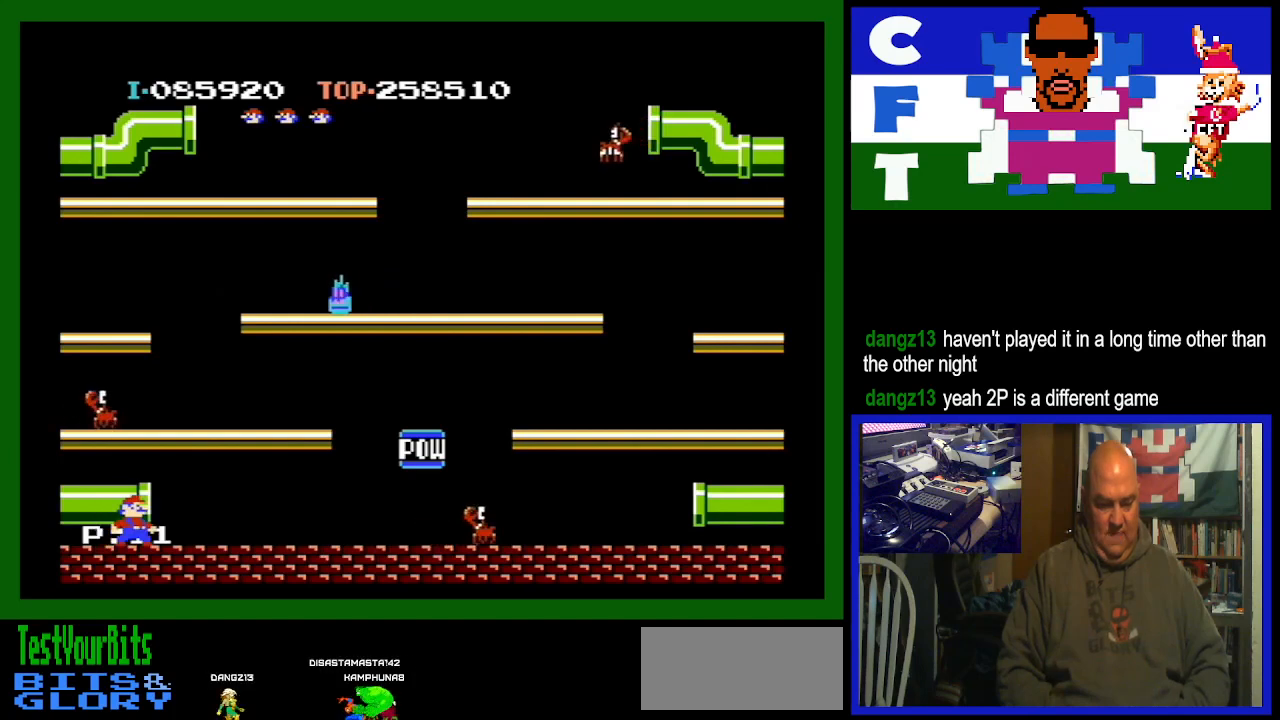
{"buttons": [], "events": [[33, "A", "down"], [367, "A", "up"]]}
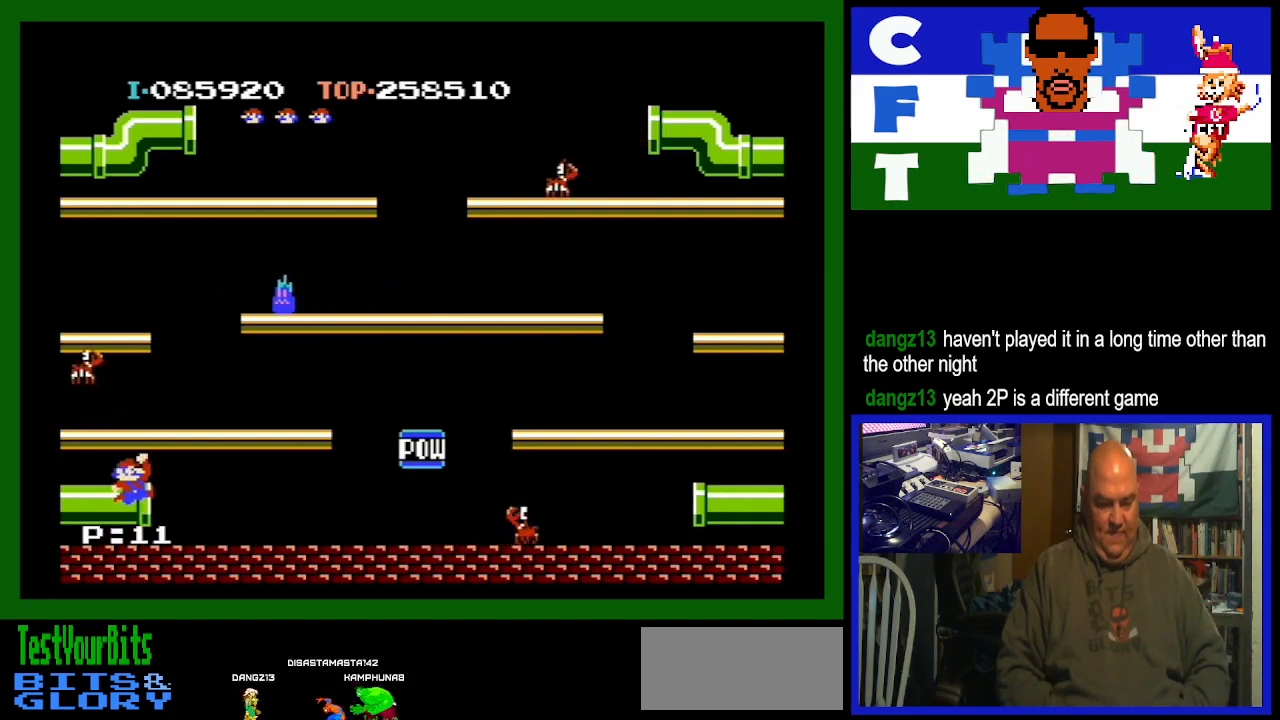
{"buttons": [], "events": [[67, "DPAD_RIGHT", "down"], [300, "DPAD_RIGHT", "up"]]}
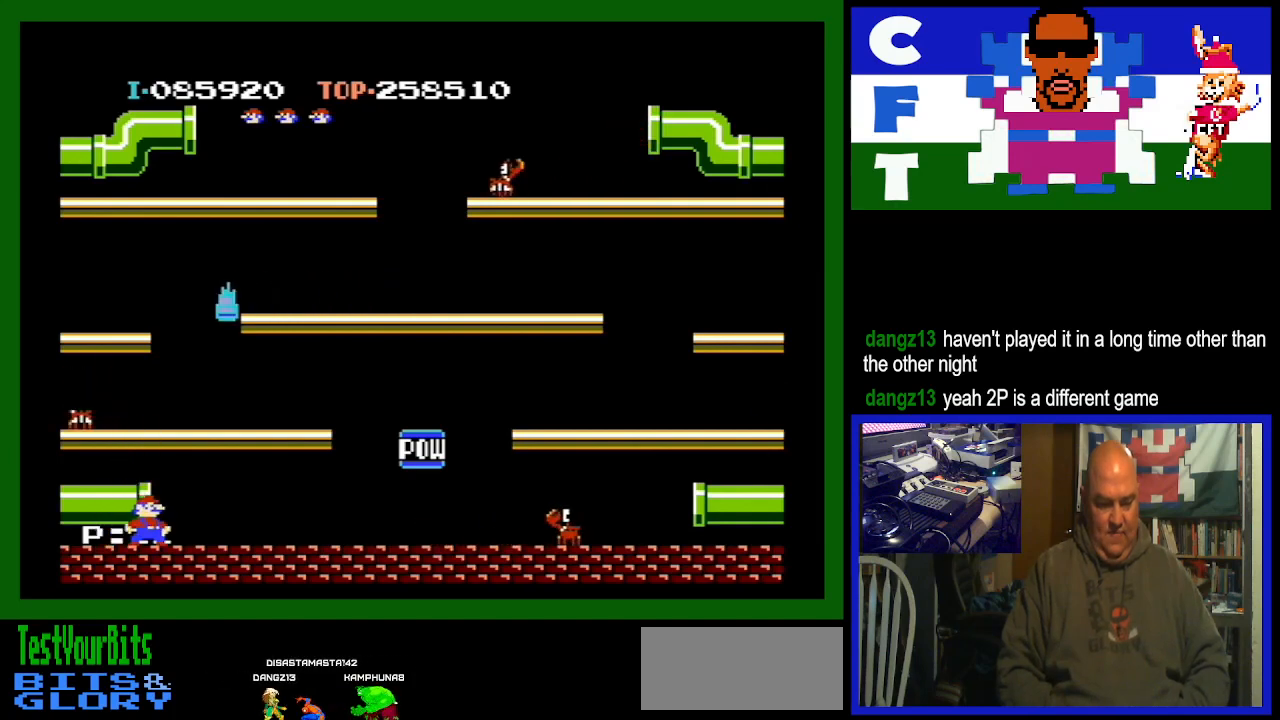
{"buttons": ["A"], "events": [[133, "DPAD_RIGHT", "down"], [300, "DPAD_RIGHT", "up"], [400, "A", "down"]]}
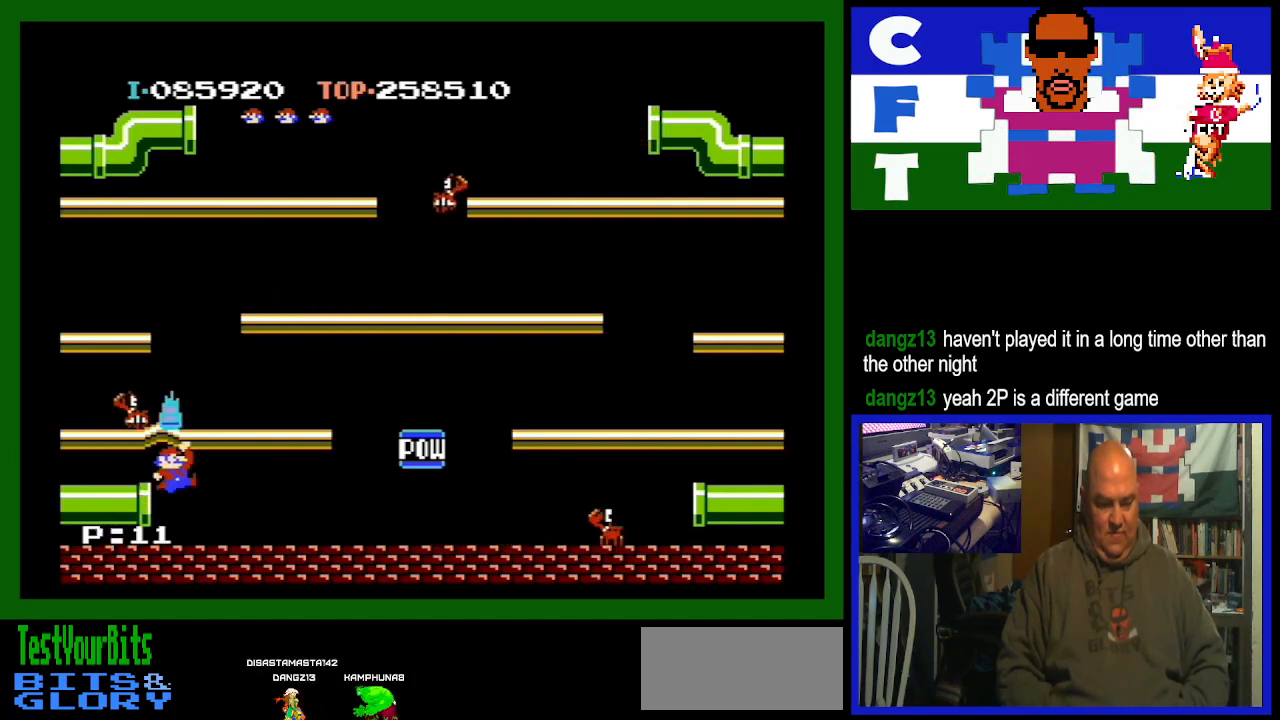
{"buttons": [], "events": [[67, "A", "up"]]}
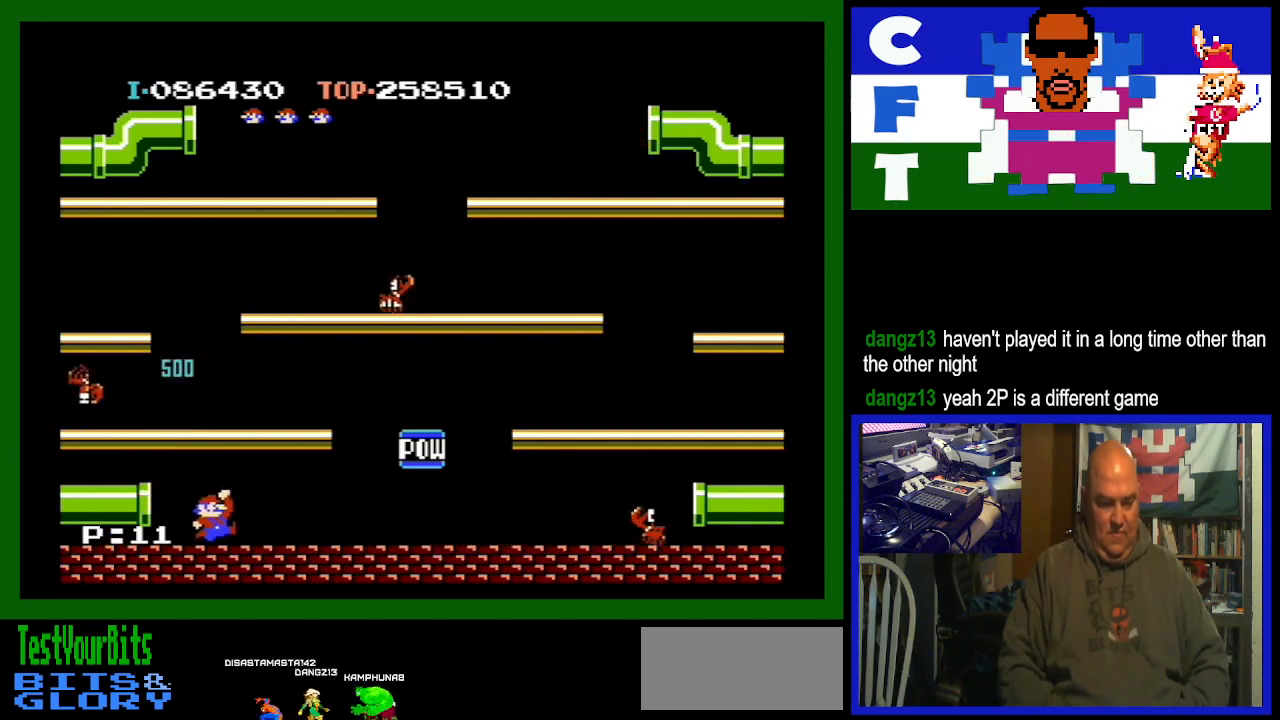
{"buttons": ["DPAD_LEFT"], "events": [[33, "DPAD_RIGHT", "down"], [433, "DPAD_RIGHT", "up"], [500, "DPAD_LEFT", "down"]]}
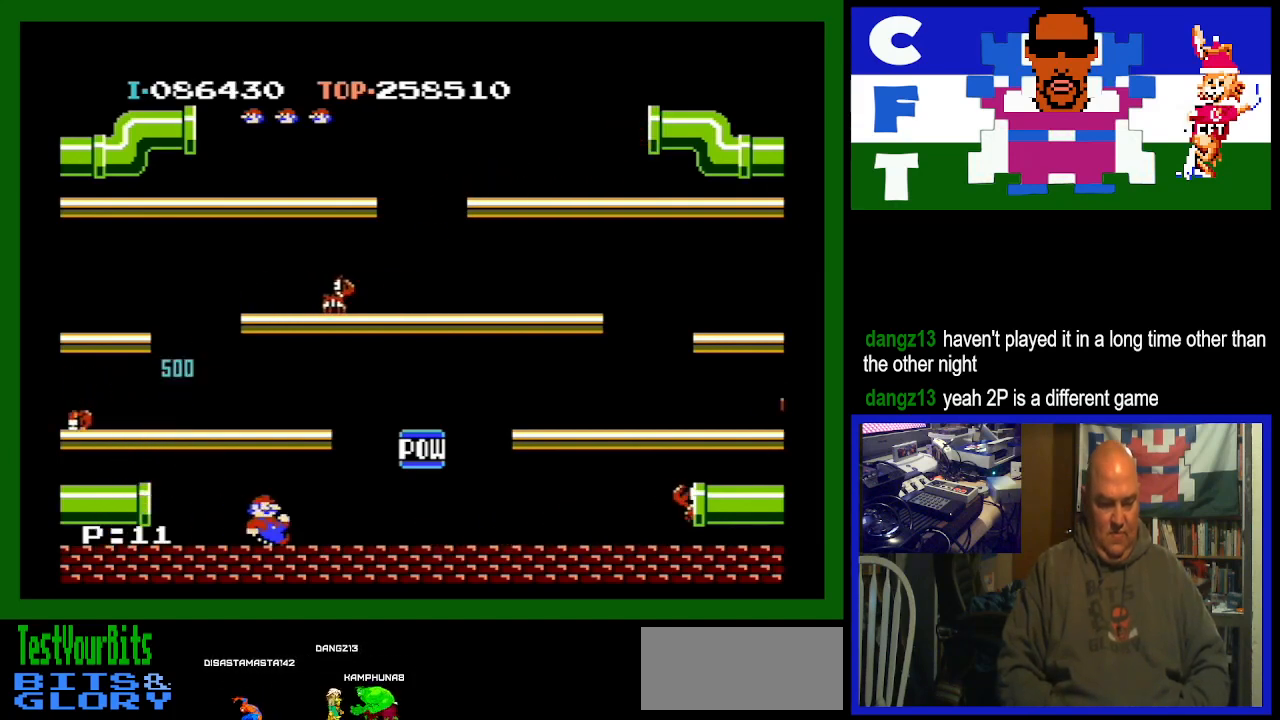
{"buttons": ["DPAD_LEFT"], "events": []}
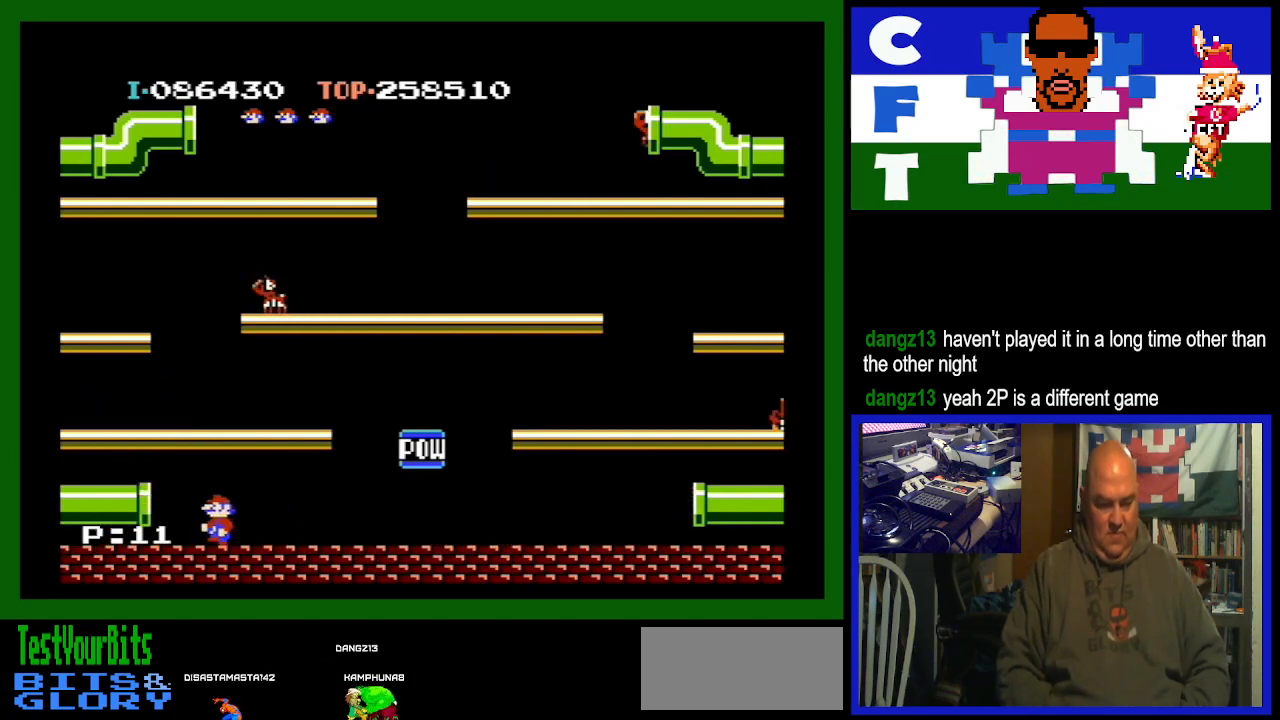
{"buttons": [], "events": [[67, "DPAD_LEFT", "up"]]}
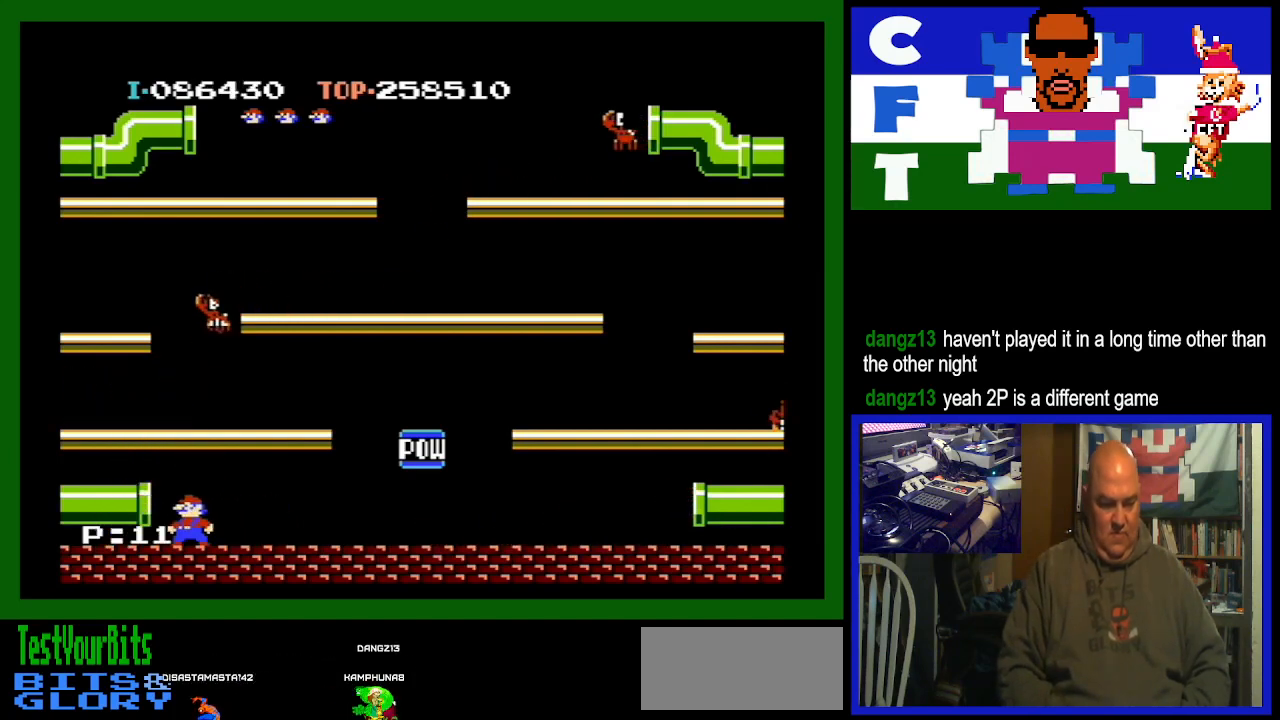
{"buttons": ["DPAD_RIGHT"], "events": [[200, "A", "down"], [267, "DPAD_RIGHT", "down"], [467, "A", "up"]]}
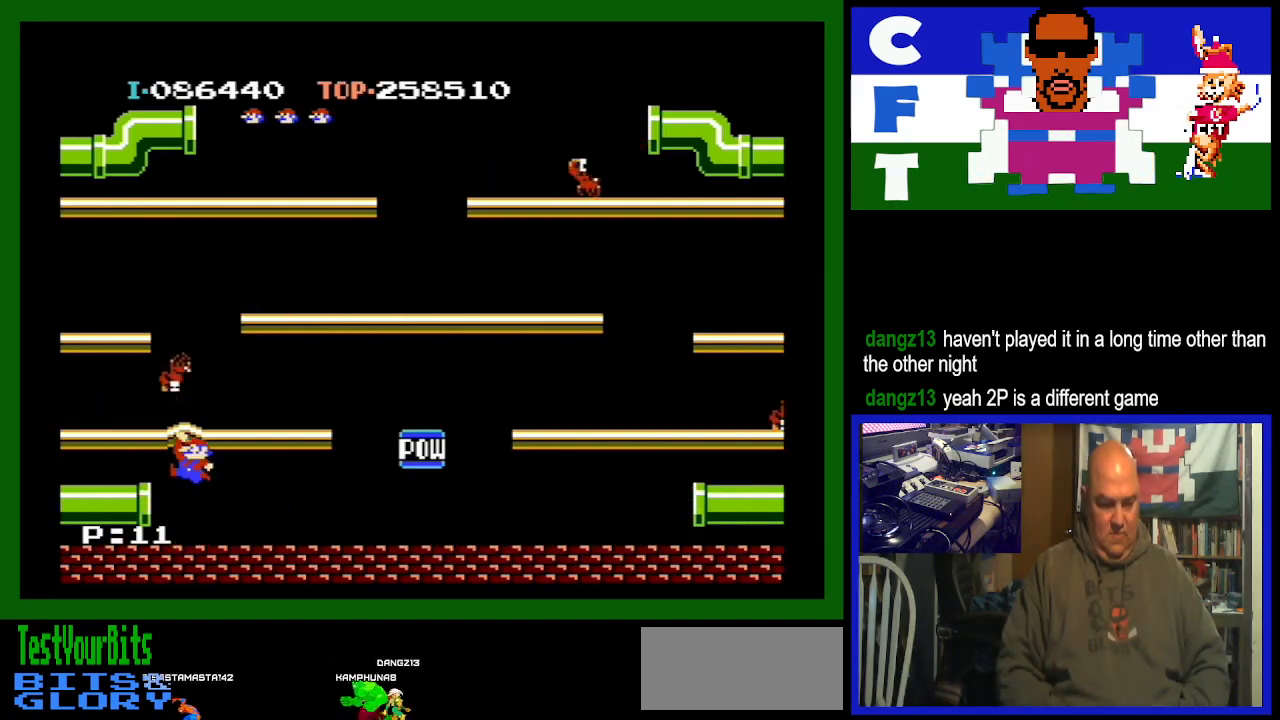
{"buttons": ["DPAD_RIGHT"], "events": []}
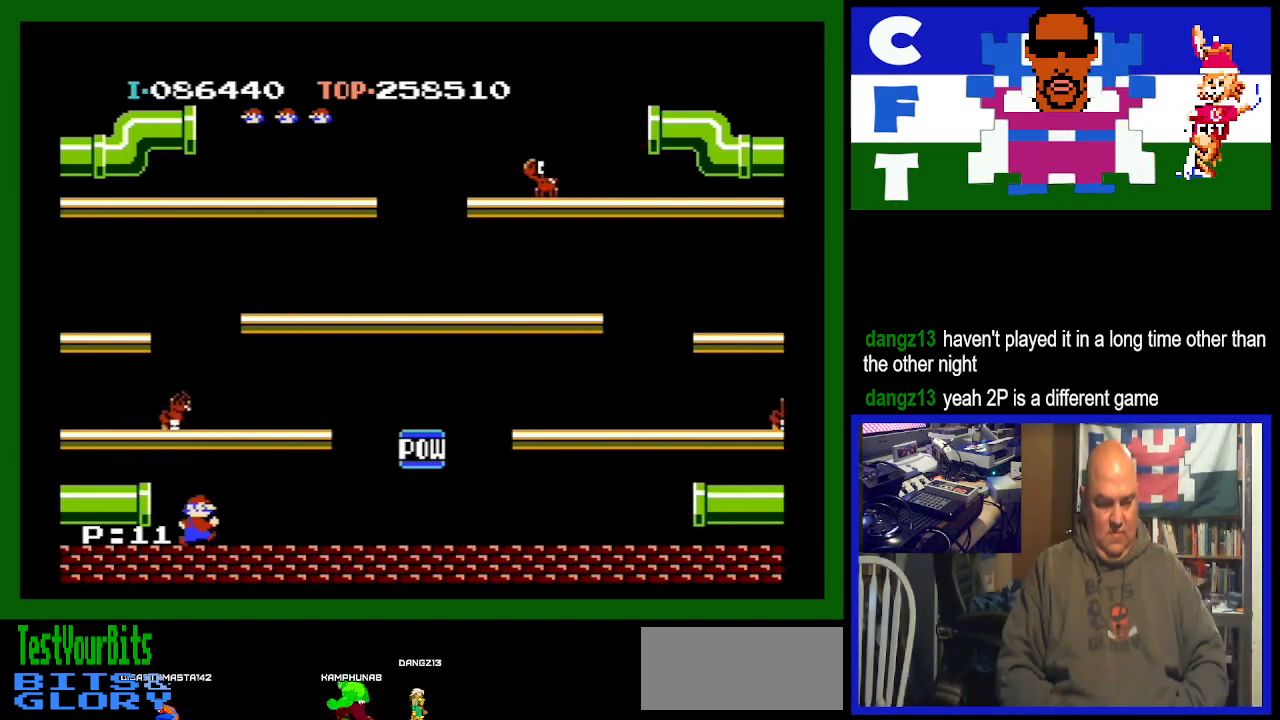
{"buttons": ["DPAD_RIGHT"], "events": []}
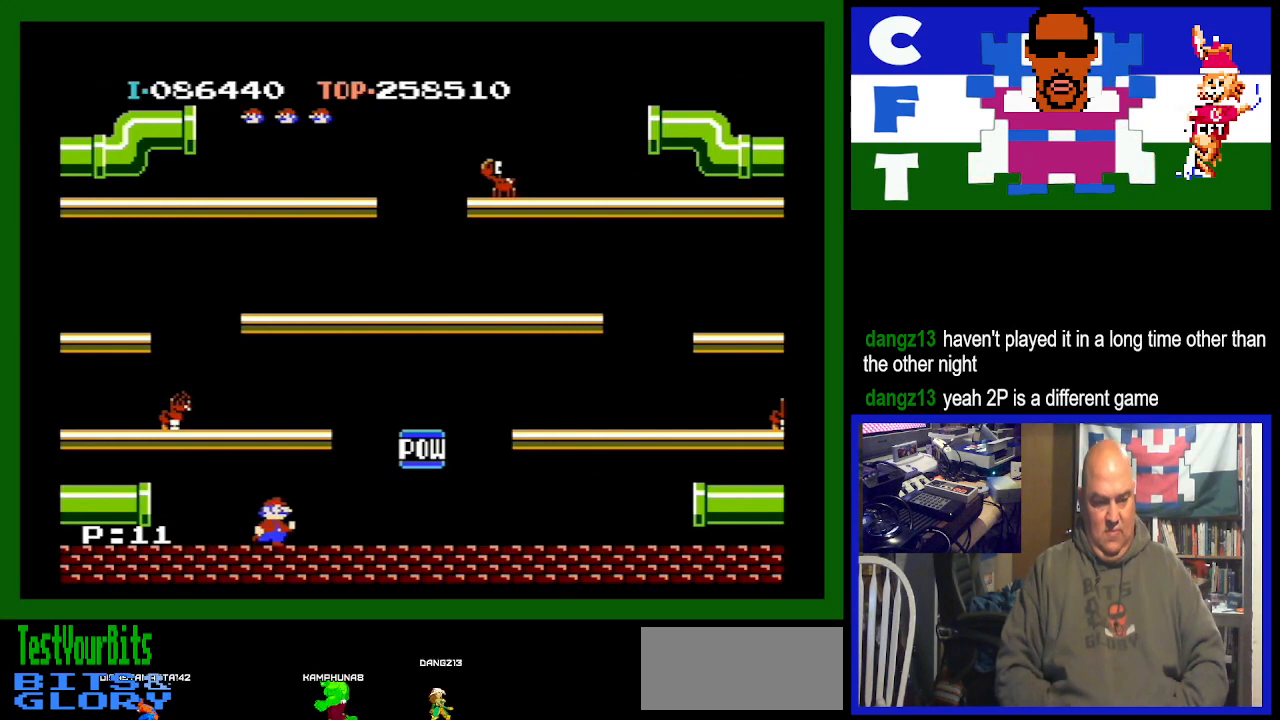
{"buttons": [], "events": [[500, "DPAD_RIGHT", "up"]]}
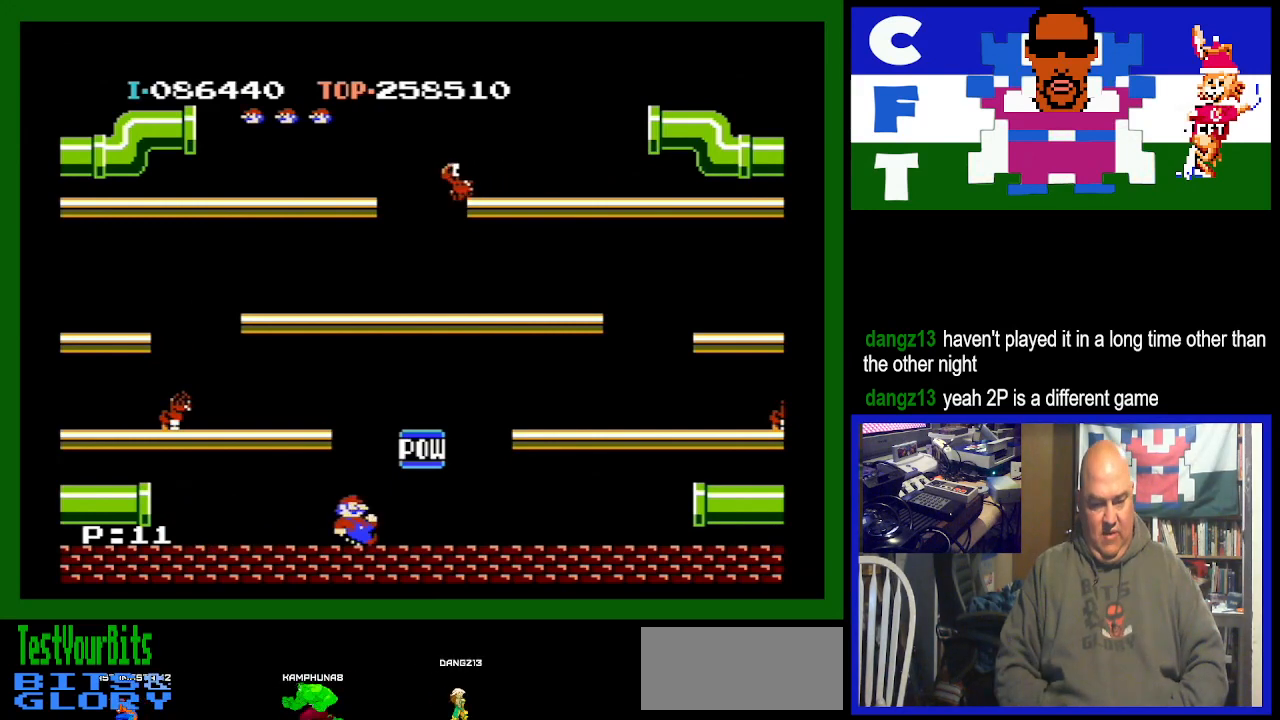
{"buttons": ["A", "DPAD_LEFT"], "events": [[33, "DPAD_LEFT", "down"], [333, "A", "down"]]}